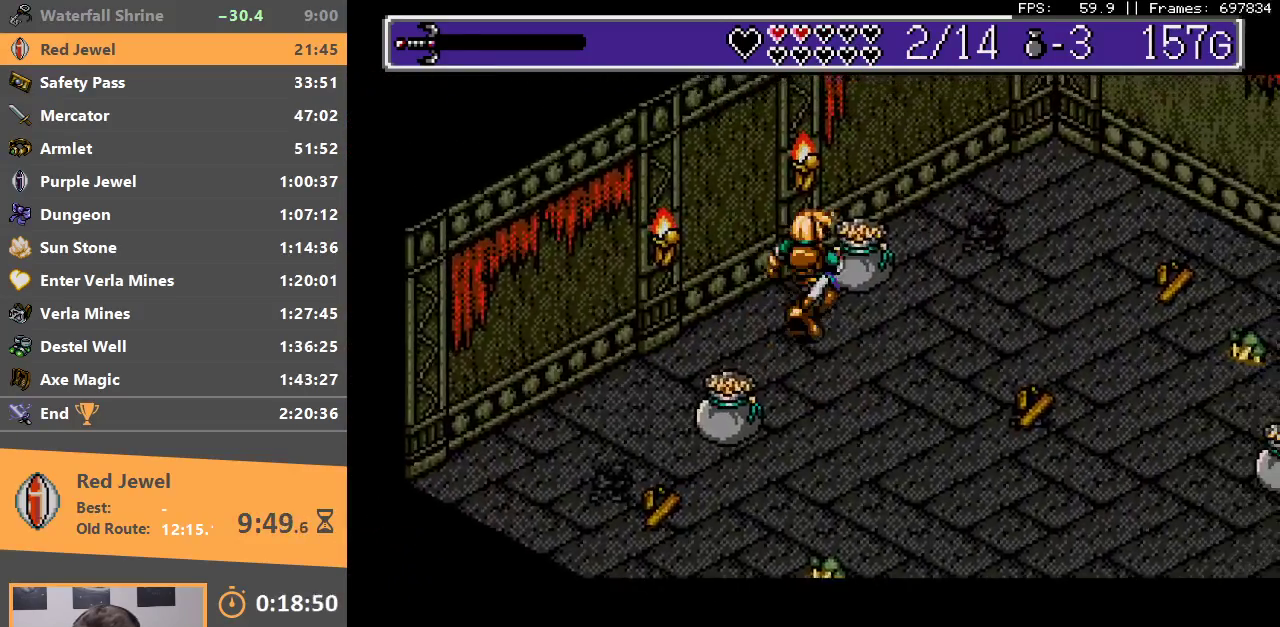
Gameplay with a controller; each line is a JSON object with the inputs held at the frame after it (dt_ms = milliseconds from this image to that frame). "events" lists button and stick changes between this image and that frame as [ms after this image, input, new state], when the widget could be followed in between. Not read: L3 R3.
{"dt_ms": 500, "buttons": ["DPAD_DOWN", "DPAD_RIGHT"], "events": [[217, "DPAD_UP", "up"], [233, "DPAD_DOWN", "down"]]}
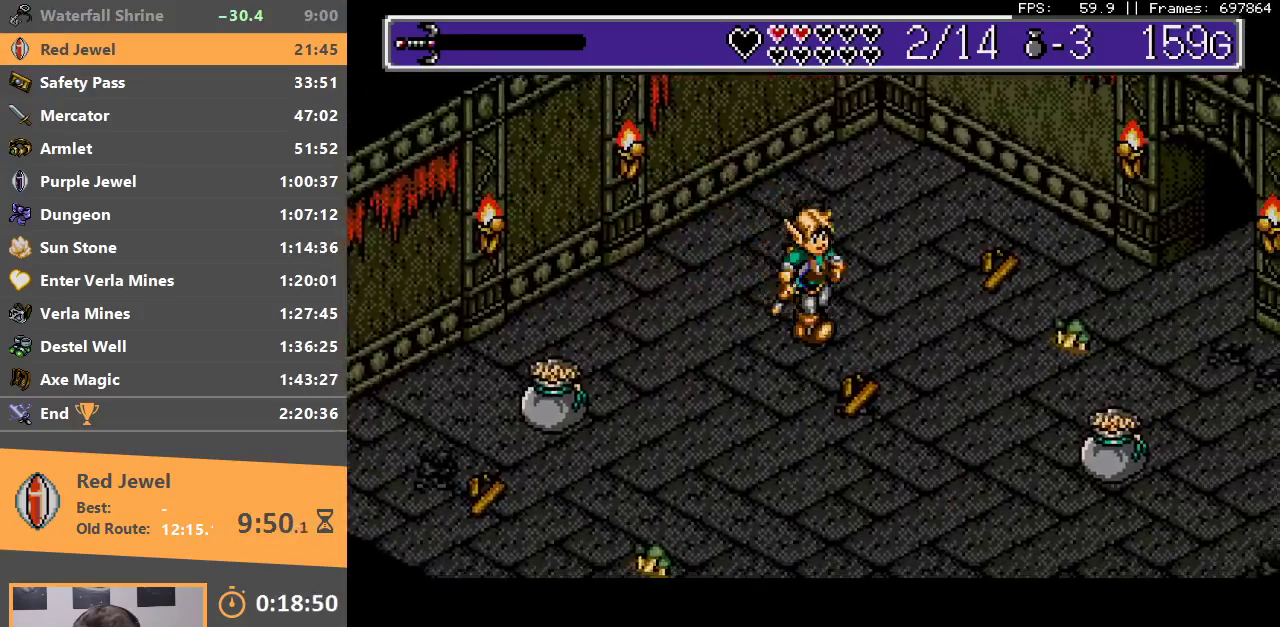
{"dt_ms": 500, "buttons": ["DPAD_DOWN", "DPAD_RIGHT"], "events": []}
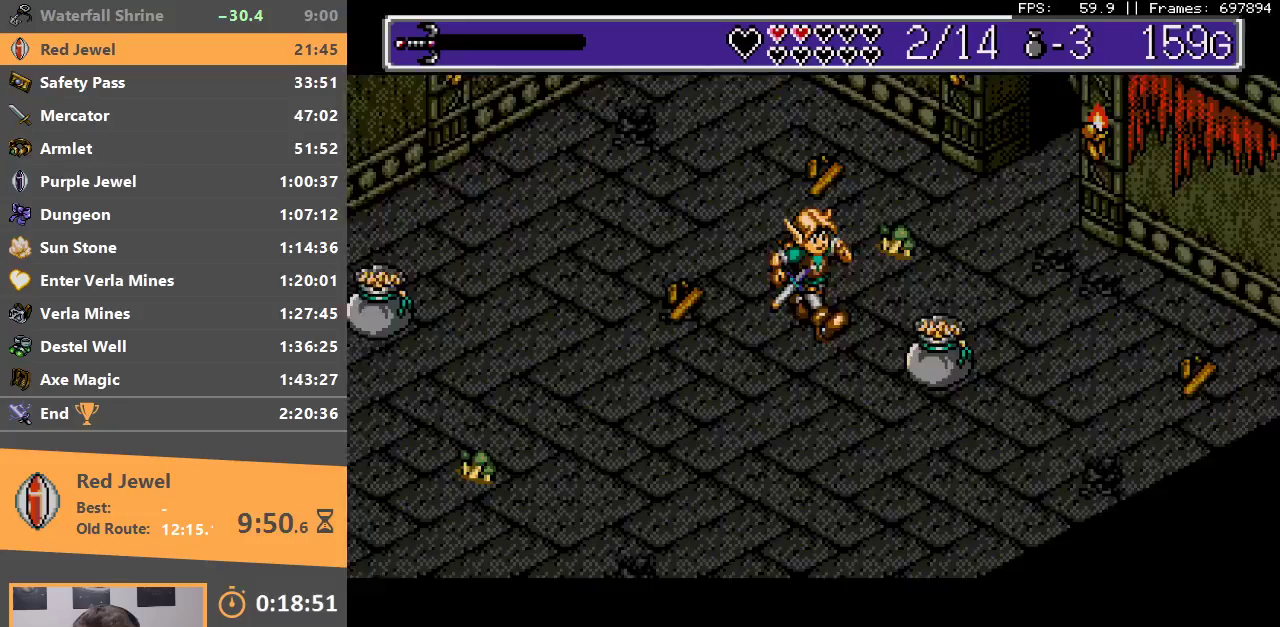
{"dt_ms": 500, "buttons": ["DPAD_UP"], "events": [[200, "DPAD_DOWN", "up"], [283, "DPAD_RIGHT", "up"], [350, "DPAD_UP", "down"]]}
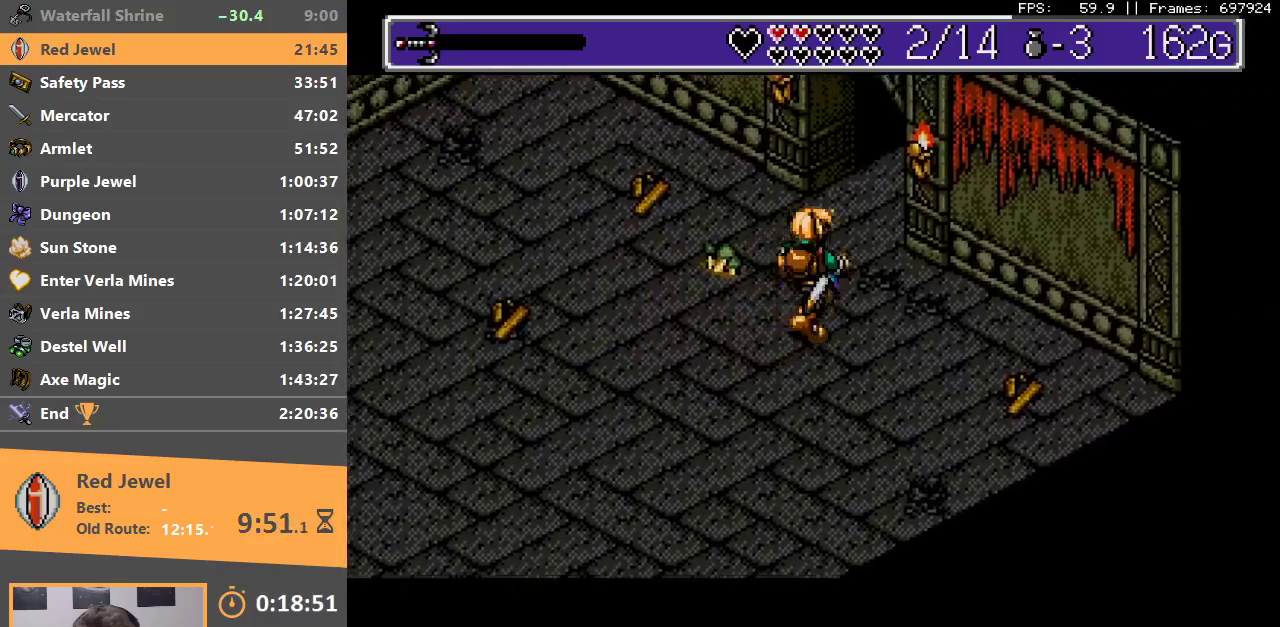
{"dt_ms": 500, "buttons": ["DPAD_UP", "DPAD_RIGHT"], "events": [[217, "DPAD_RIGHT", "down"]]}
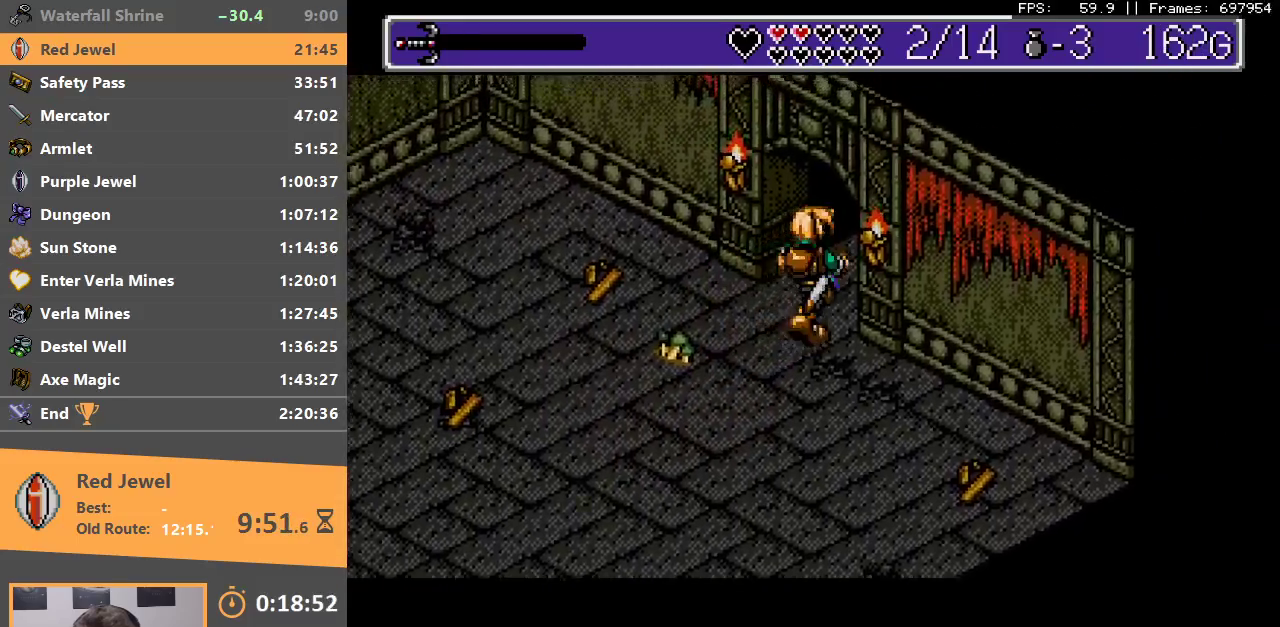
{"dt_ms": 500, "buttons": ["A", "B", "DPAD_RIGHT"], "events": [[133, "B", "down"], [200, "DPAD_RIGHT", "up"], [200, "DPAD_UP", "up"], [250, "B", "up"], [300, "B", "down"], [317, "DPAD_RIGHT", "down"], [383, "B", "up"], [450, "B", "down"], [467, "A", "down"]]}
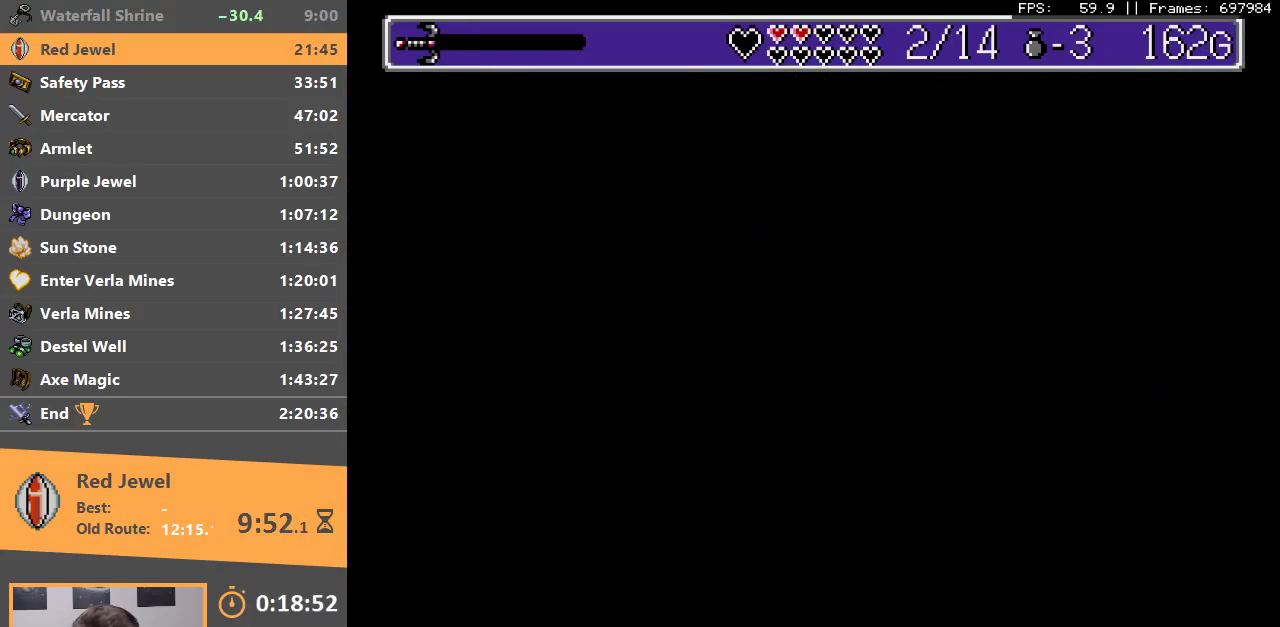
{"dt_ms": 500, "buttons": ["DPAD_UP", "DPAD_RIGHT"], "events": [[17, "A", "up"], [33, "B", "up"], [83, "B", "down"], [100, "DPAD_UP", "down"], [117, "A", "down"], [167, "A", "up"], [183, "B", "up"], [233, "B", "down"], [283, "A", "down"], [333, "A", "up"], [350, "B", "up"]]}
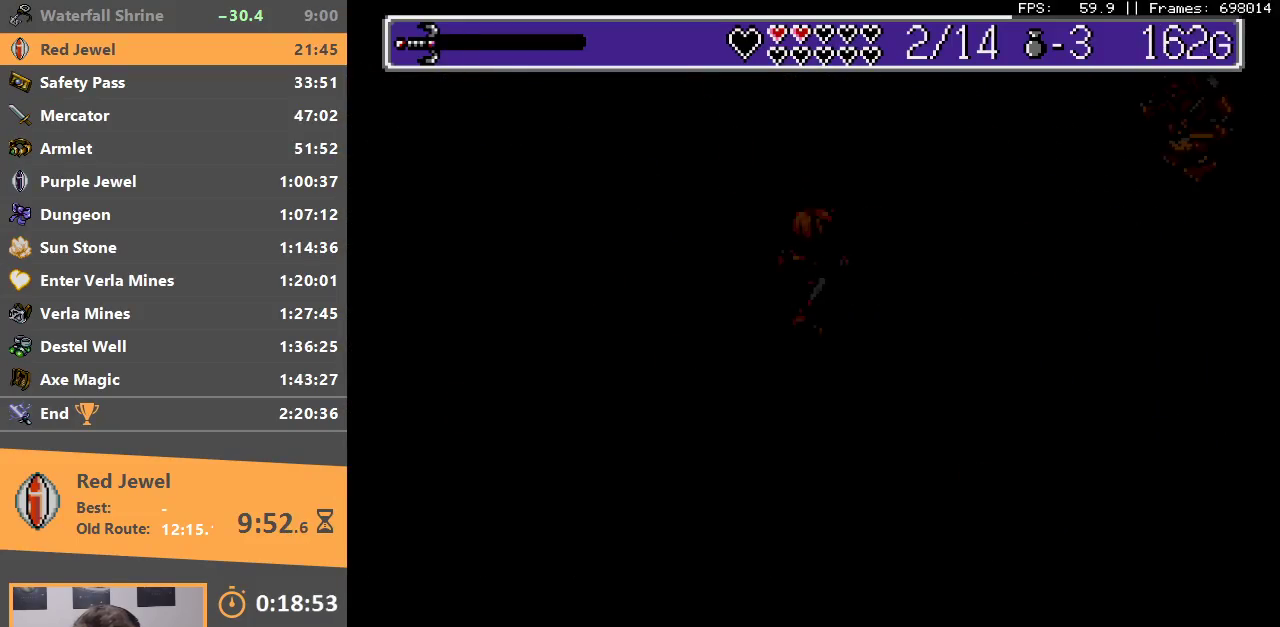
{"dt_ms": 500, "buttons": ["DPAD_UP", "DPAD_RIGHT"], "events": []}
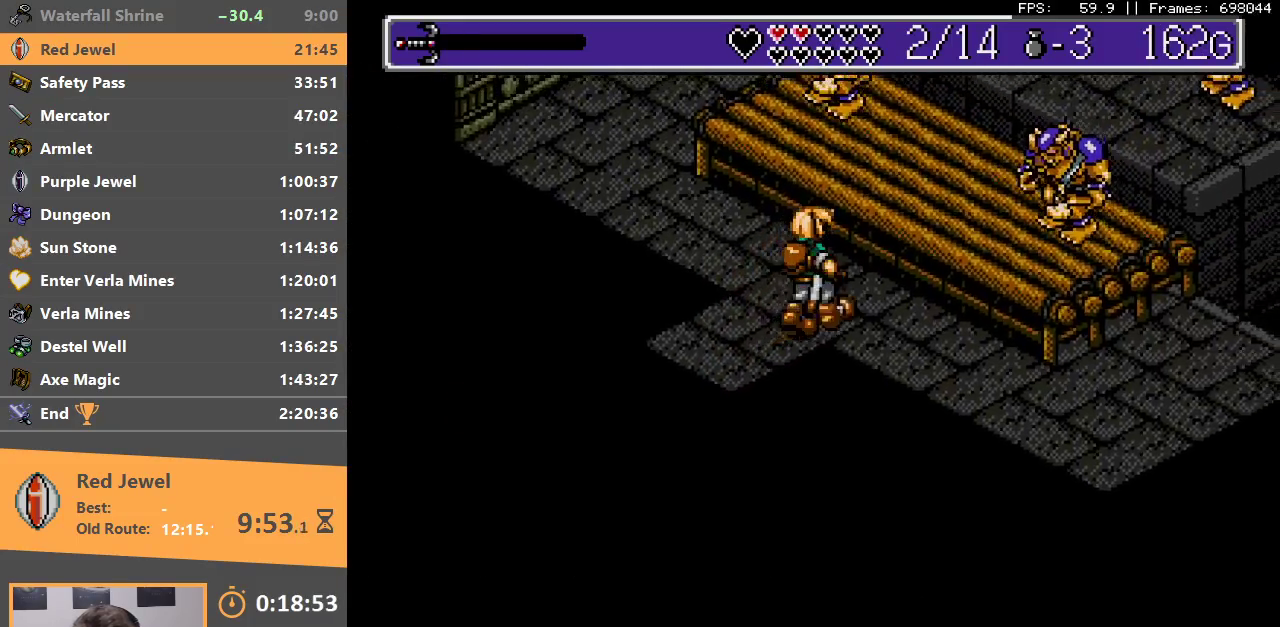
{"dt_ms": 500, "buttons": ["B", "DPAD_UP", "DPAD_RIGHT"], "events": [[50, "B", "down"], [200, "B", "up"], [383, "B", "down"]]}
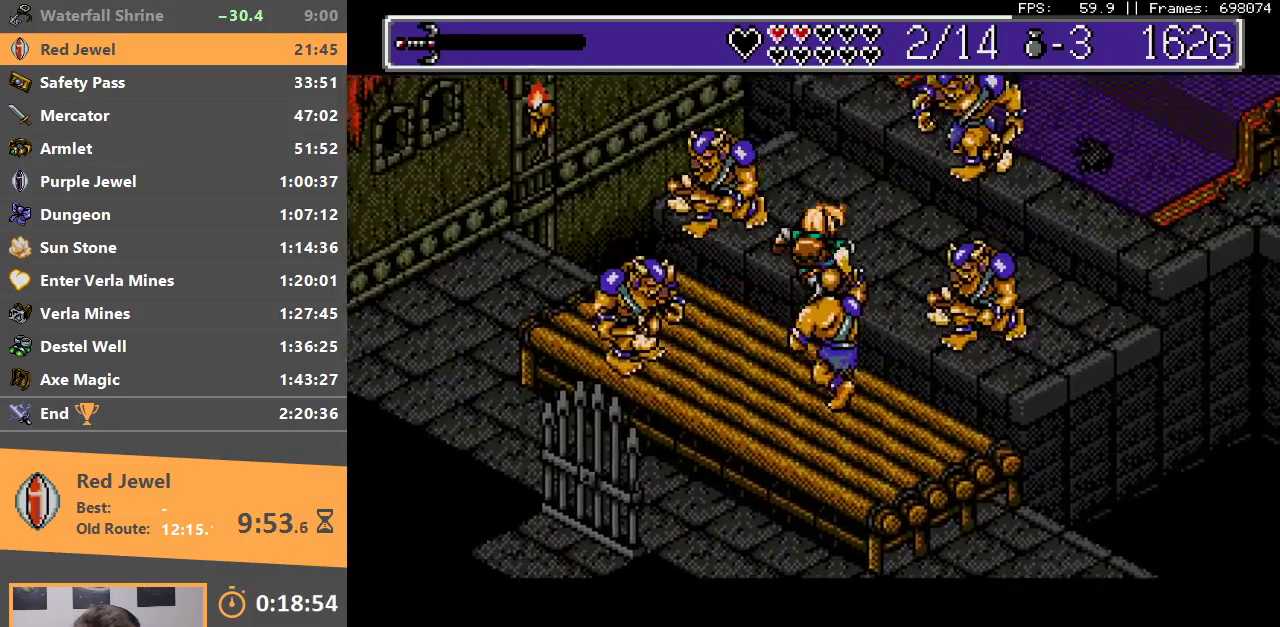
{"dt_ms": 500, "buttons": ["B", "DPAD_RIGHT"], "events": [[133, "B", "up"], [267, "DPAD_UP", "up"], [300, "DPAD_DOWN", "down"], [483, "DPAD_DOWN", "up"], [500, "B", "down"]]}
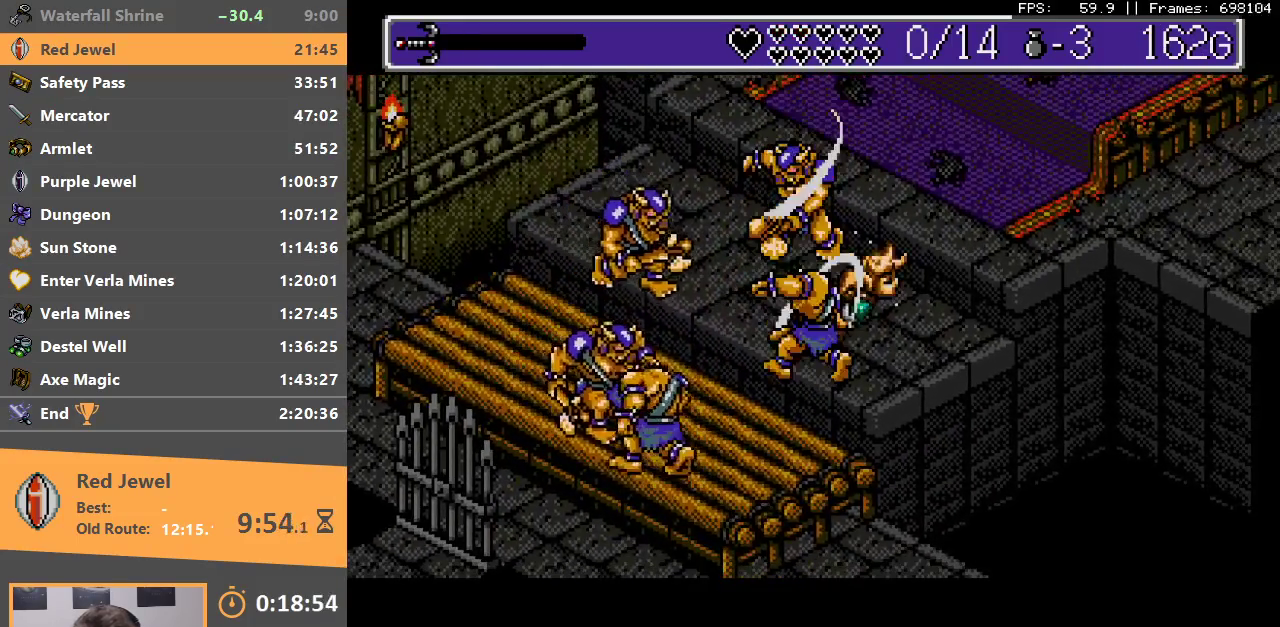
{"dt_ms": 500, "buttons": ["B"], "events": [[17, "DPAD_UP", "down"], [167, "B", "up"], [217, "B", "down"], [333, "B", "up"], [400, "B", "down"], [400, "DPAD_UP", "up"], [433, "DPAD_RIGHT", "up"]]}
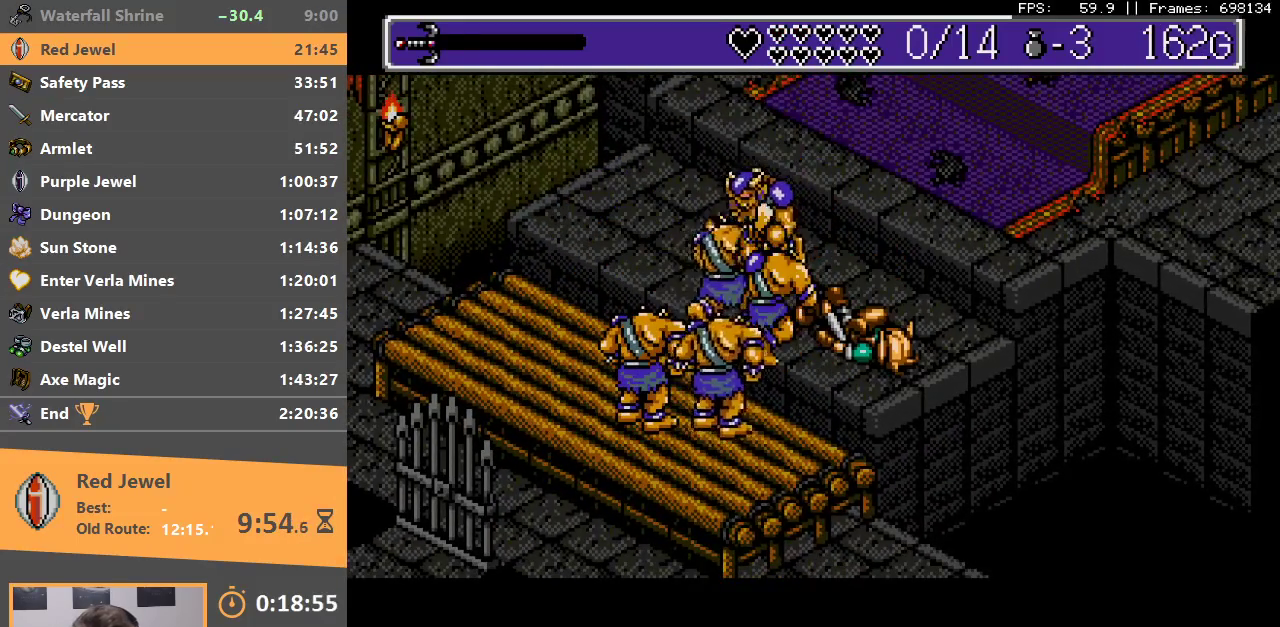
{"dt_ms": 500, "buttons": ["B", "DPAD_RIGHT"], "events": [[17, "B", "up"], [67, "DPAD_RIGHT", "down"], [83, "B", "down"], [150, "DPAD_RIGHT", "up"], [183, "B", "up"], [283, "B", "down"], [283, "DPAD_RIGHT", "down"], [350, "B", "up"], [350, "DPAD_RIGHT", "up"], [417, "B", "down"], [433, "A", "down"], [433, "DPAD_RIGHT", "down"], [483, "A", "up"]]}
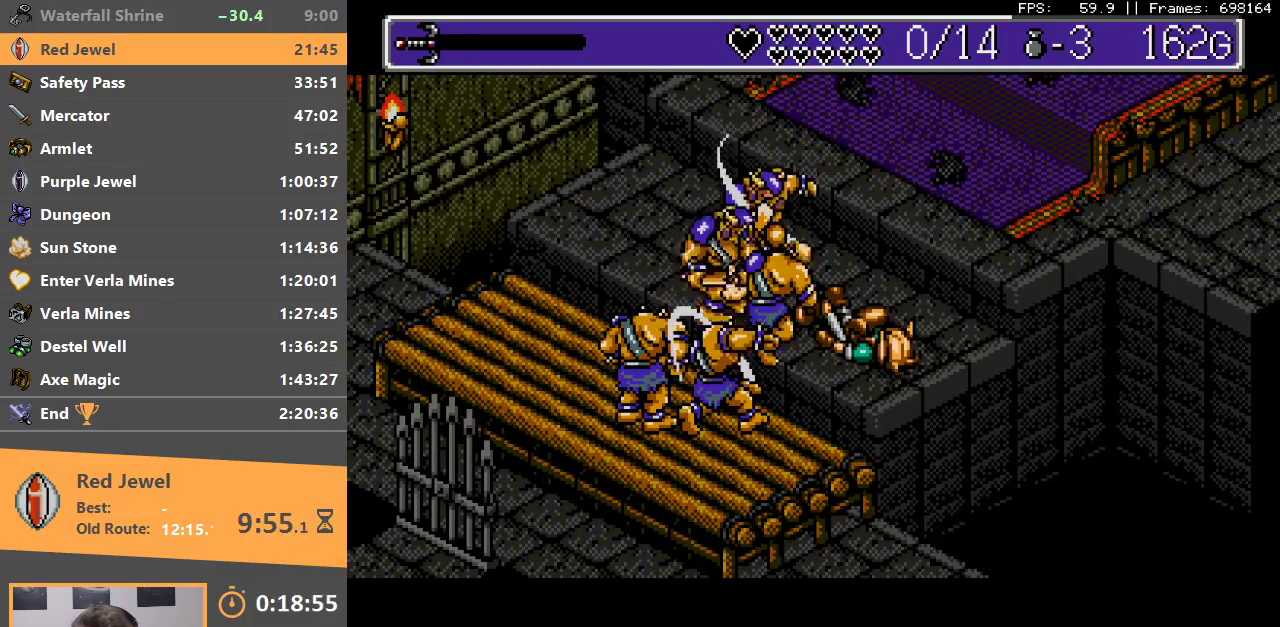
{"dt_ms": 500, "buttons": ["B"], "events": [[17, "B", "up"], [17, "DPAD_RIGHT", "up"], [67, "B", "down"], [83, "A", "down"], [133, "DPAD_RIGHT", "down"], [150, "A", "up"], [183, "B", "up"], [217, "DPAD_RIGHT", "up"], [233, "B", "down"], [250, "A", "down"], [333, "A", "up"], [350, "DPAD_RIGHT", "down"], [417, "A", "down"], [433, "DPAD_RIGHT", "up"], [500, "A", "up"]]}
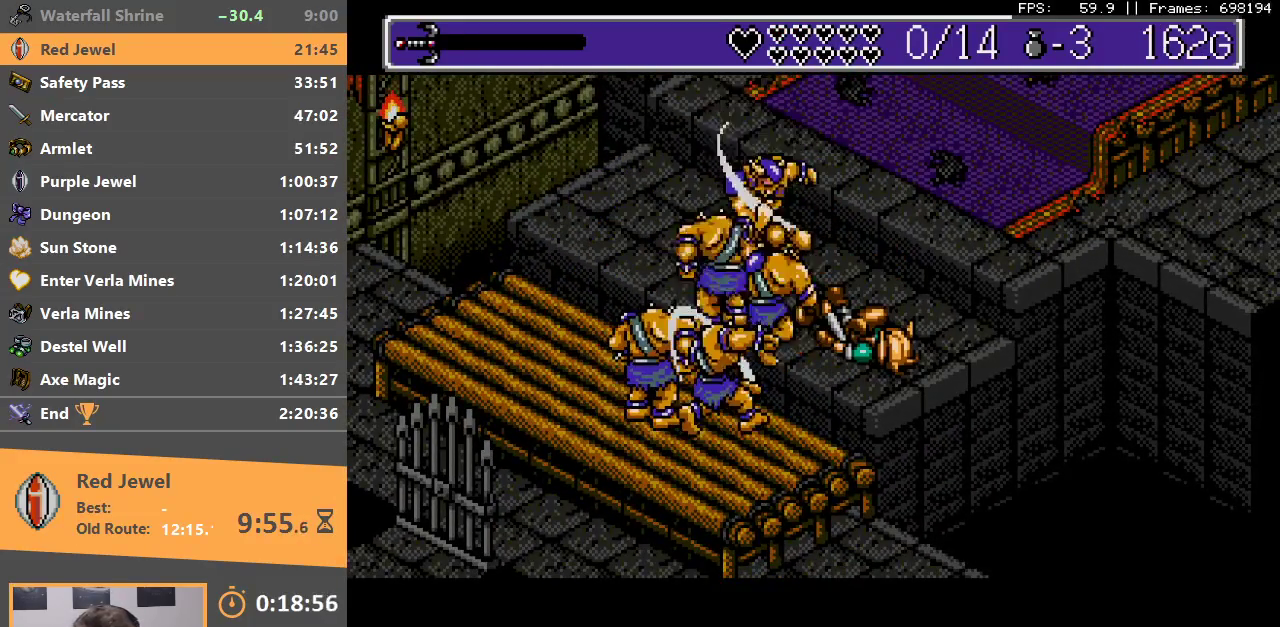
{"dt_ms": 500, "buttons": ["B", "DPAD_RIGHT"], "events": [[17, "B", "up"], [83, "B", "down"], [83, "DPAD_RIGHT", "down"], [100, "A", "down"], [167, "A", "up"], [200, "DPAD_RIGHT", "up"], [267, "A", "down"], [300, "DPAD_RIGHT", "down"], [317, "A", "up"], [350, "B", "up"], [400, "B", "down"], [433, "A", "down"], [483, "A", "up"]]}
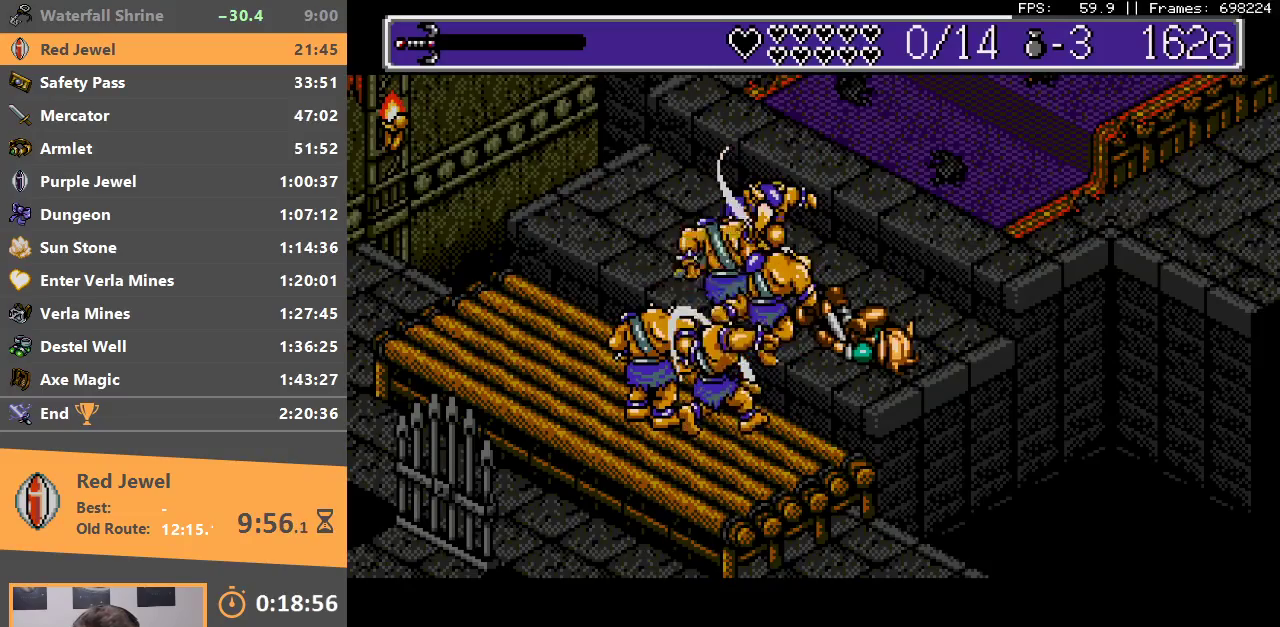
{"dt_ms": 500, "buttons": ["DPAD_DOWN", "DPAD_RIGHT"], "events": [[33, "B", "up"], [33, "DPAD_DOWN", "down"], [83, "B", "down"], [100, "A", "down"], [150, "A", "up"], [183, "B", "up"], [250, "A", "down"], [250, "B", "down"], [317, "A", "up"], [350, "B", "up"], [400, "A", "down"], [400, "B", "down"], [483, "A", "up"], [500, "B", "up"]]}
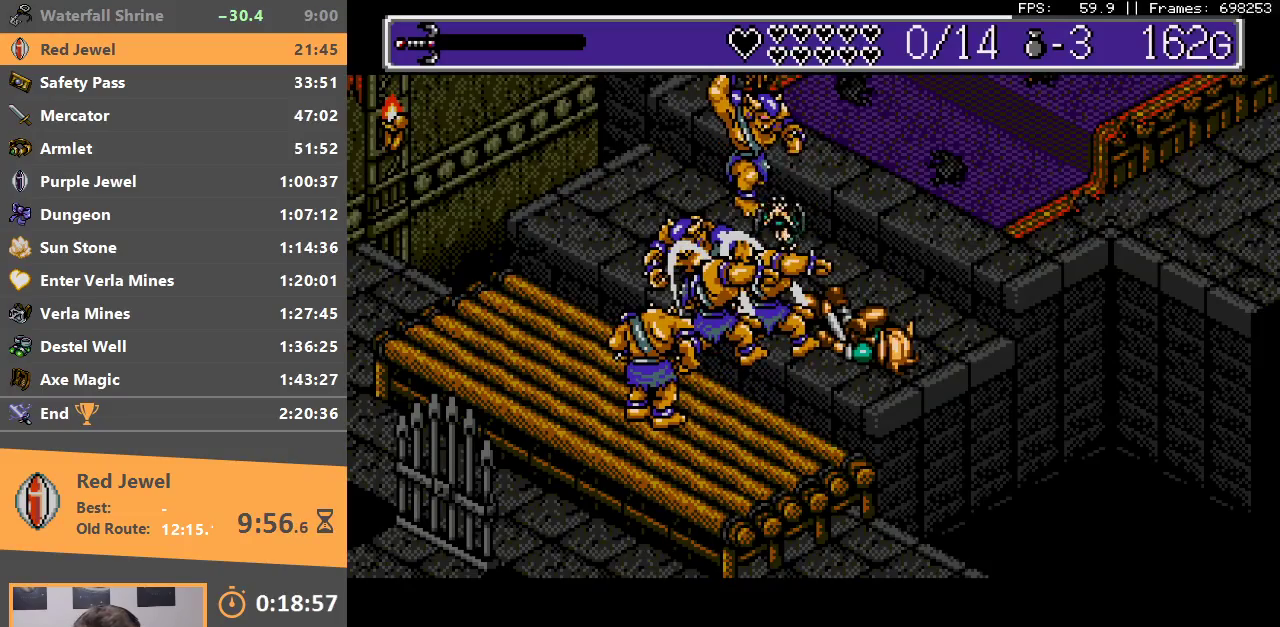
{"dt_ms": 1000, "buttons": ["B", "DPAD_UP", "DPAD_RIGHT"], "events": [[50, "B", "down"], [67, "A", "down"], [133, "A", "up"], [167, "B", "up"], [217, "B", "down"], [233, "A", "down"], [300, "A", "up"], [317, "B", "up"], [333, "DPAD_DOWN", "up"], [400, "B", "down"], [417, "DPAD_UP", "down"], [483, "DPAD_UP", "up"], [667, "DPAD_UP", "down"], [700, "B", "up"], [750, "B", "down"], [883, "B", "up"], [950, "B", "down"]]}
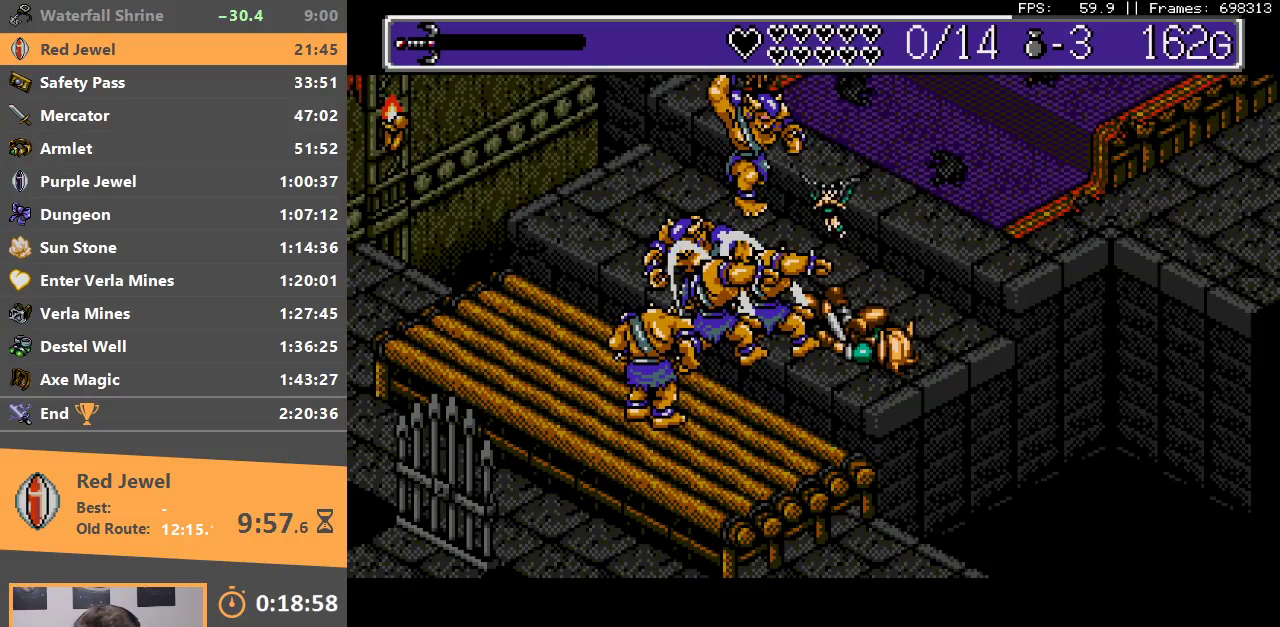
{"dt_ms": 500, "buttons": ["B", "DPAD_UP", "DPAD_RIGHT"], "events": [[50, "B", "up"], [117, "B", "down"], [233, "B", "up"], [300, "B", "down"], [400, "B", "up"], [450, "B", "down"]]}
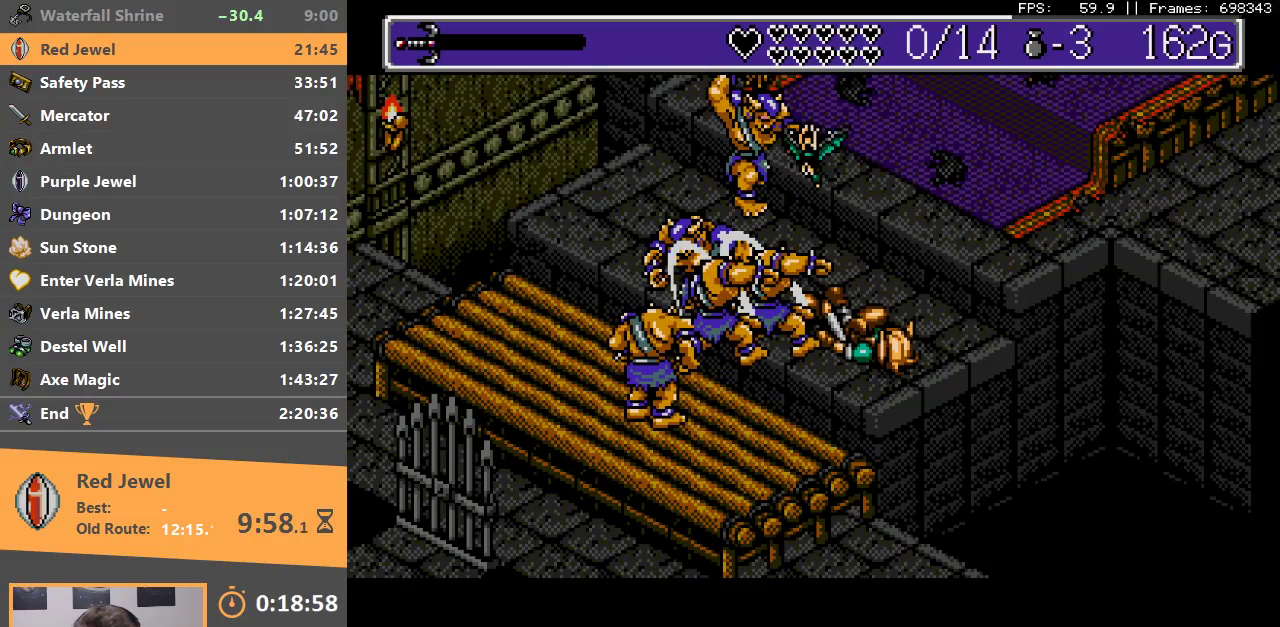
{"dt_ms": 500, "buttons": ["DPAD_UP", "DPAD_RIGHT"], "events": [[67, "B", "up"], [150, "B", "down"], [233, "B", "up"]]}
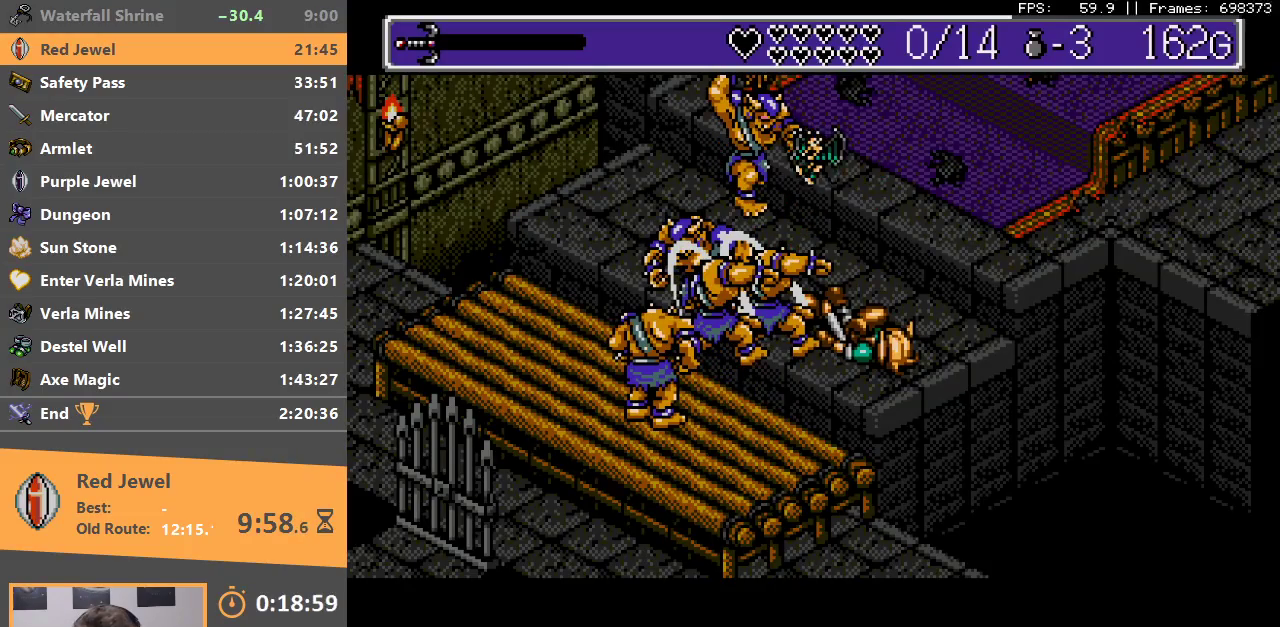
{"dt_ms": 500, "buttons": ["DPAD_RIGHT"], "events": [[367, "DPAD_UP", "up"]]}
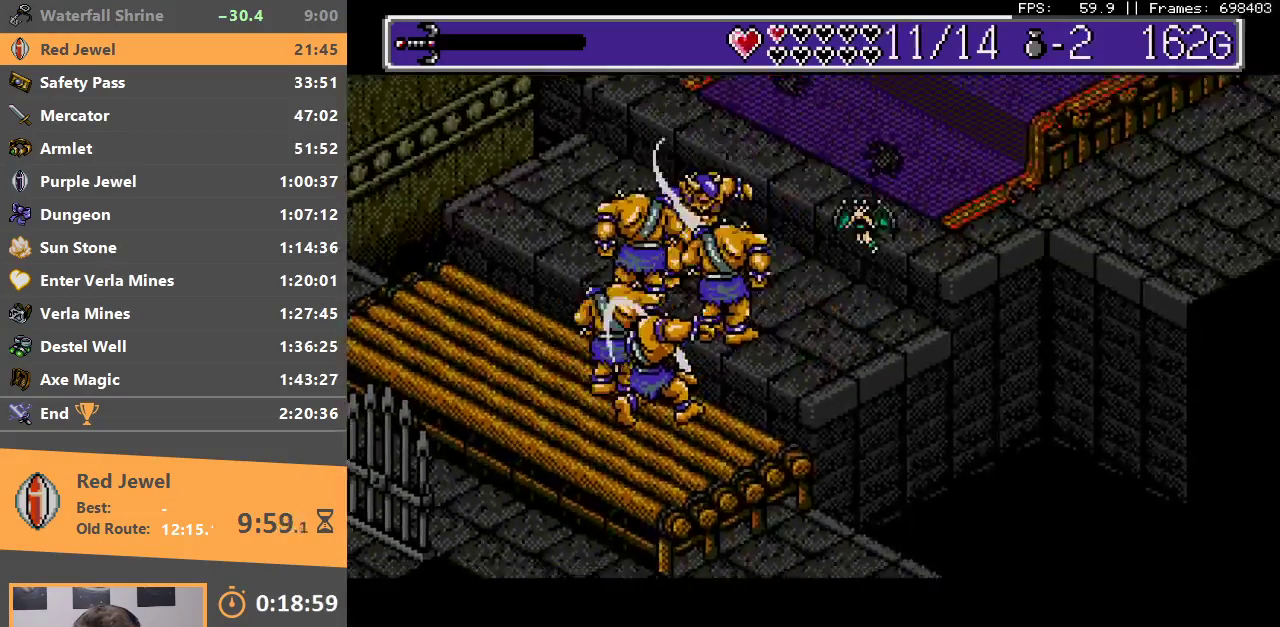
{"dt_ms": 500, "buttons": ["A", "B"], "events": [[200, "A", "down"], [200, "B", "down"], [217, "DPAD_RIGHT", "up"], [267, "A", "up"], [333, "A", "down"], [400, "A", "up"], [433, "B", "up"], [483, "A", "down"], [483, "B", "down"]]}
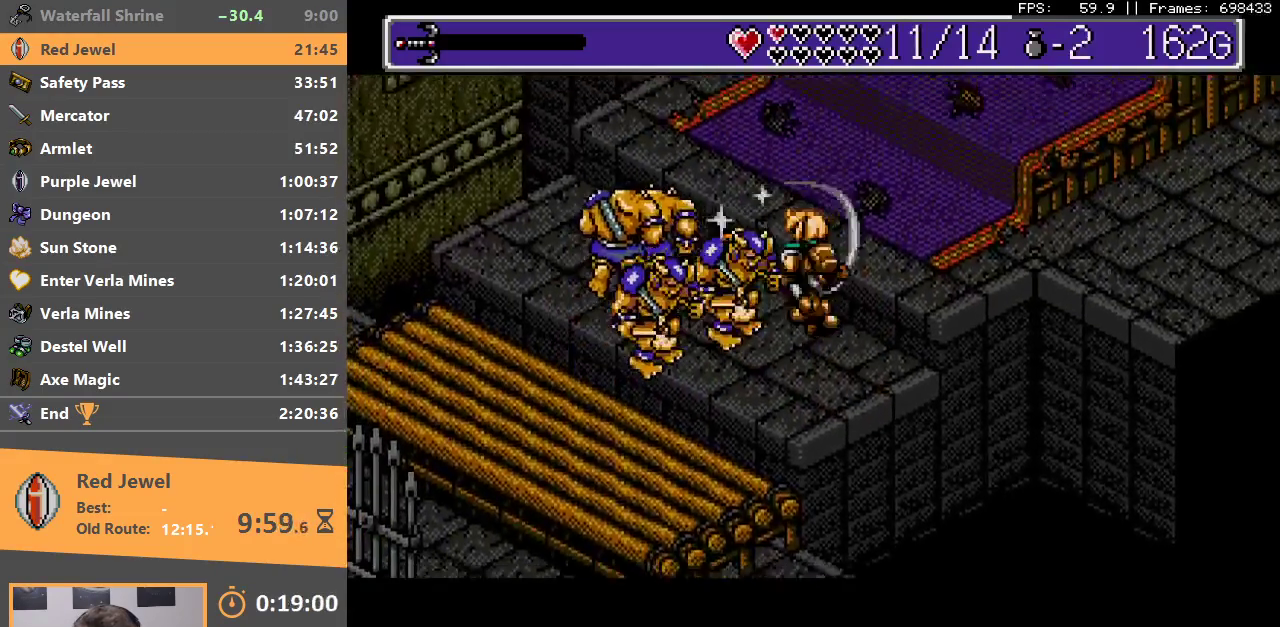
{"dt_ms": 500, "buttons": [], "events": [[33, "A", "up"], [50, "B", "up"], [100, "B", "down"], [133, "A", "down"], [183, "A", "up"], [200, "B", "up"], [267, "A", "down"], [267, "B", "down"], [317, "A", "up"], [317, "B", "up"], [383, "B", "down"], [400, "A", "down"], [450, "A", "up"], [467, "B", "up"]]}
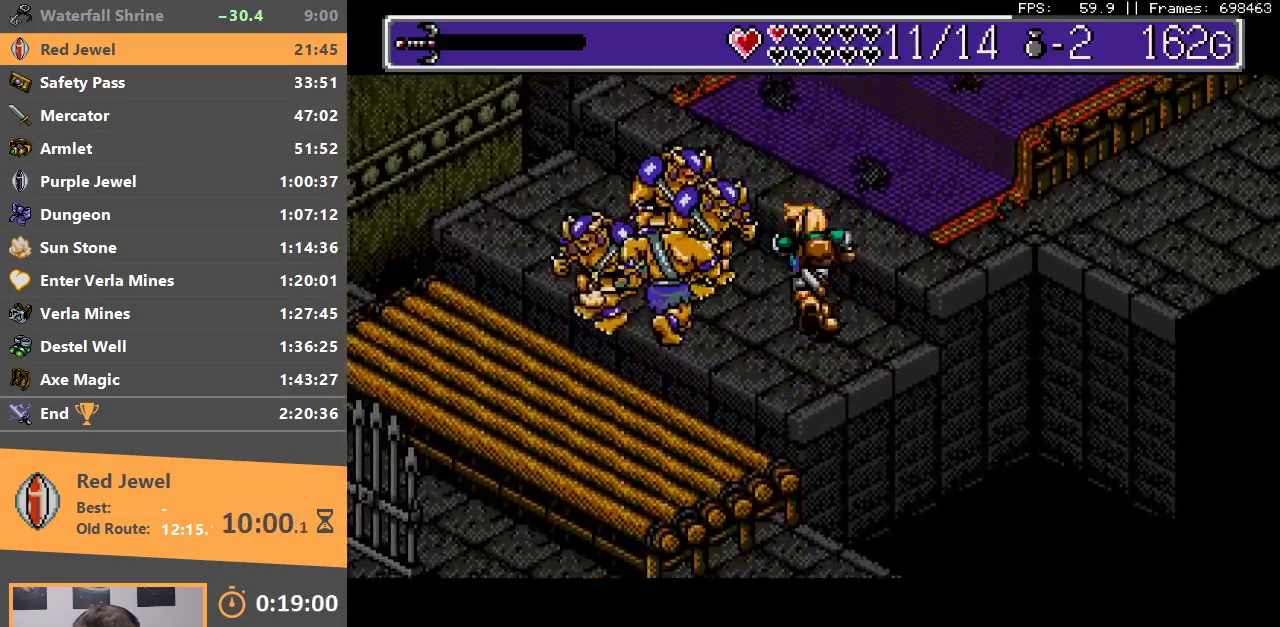
{"dt_ms": 500, "buttons": [], "events": [[17, "B", "down"], [33, "A", "down"], [100, "A", "up"], [100, "B", "up"], [167, "A", "down"], [167, "B", "down"], [217, "A", "up"], [233, "B", "up"], [283, "B", "down"], [300, "A", "down"], [350, "A", "up"], [350, "B", "up"], [433, "A", "down"], [433, "B", "down"], [483, "A", "up"], [500, "B", "up"]]}
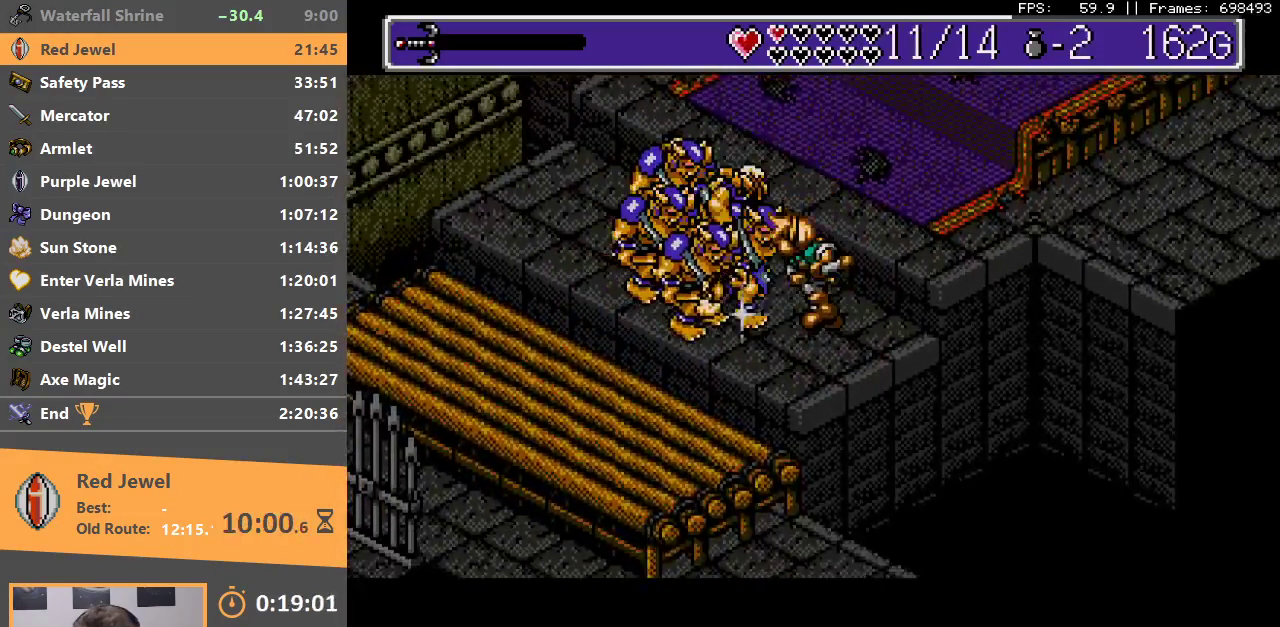
{"dt_ms": 500, "buttons": ["A", "B"], "events": [[50, "B", "down"], [83, "A", "down"], [133, "A", "up"], [133, "B", "up"], [200, "A", "down"], [200, "B", "down"], [250, "A", "up"], [283, "B", "up"], [333, "B", "down"], [350, "A", "down"], [400, "A", "up"], [400, "B", "up"], [467, "B", "down"], [483, "A", "down"]]}
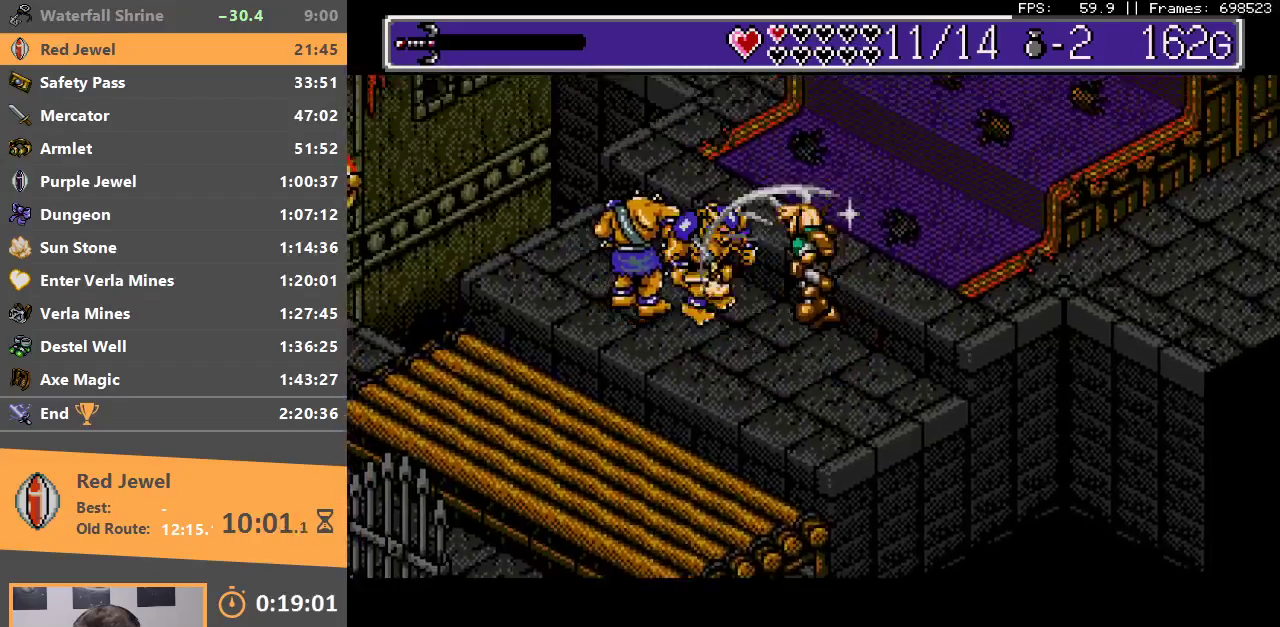
{"dt_ms": 500, "buttons": ["A", "B"], "events": [[33, "A", "up"], [50, "B", "up"], [100, "A", "down"], [100, "B", "down"], [167, "A", "up"], [167, "B", "up"], [233, "A", "down"], [233, "B", "down"], [300, "A", "up"], [300, "B", "up"], [383, "B", "down"], [400, "A", "down"], [450, "A", "up"], [450, "B", "up"], [500, "A", "down"], [500, "B", "down"]]}
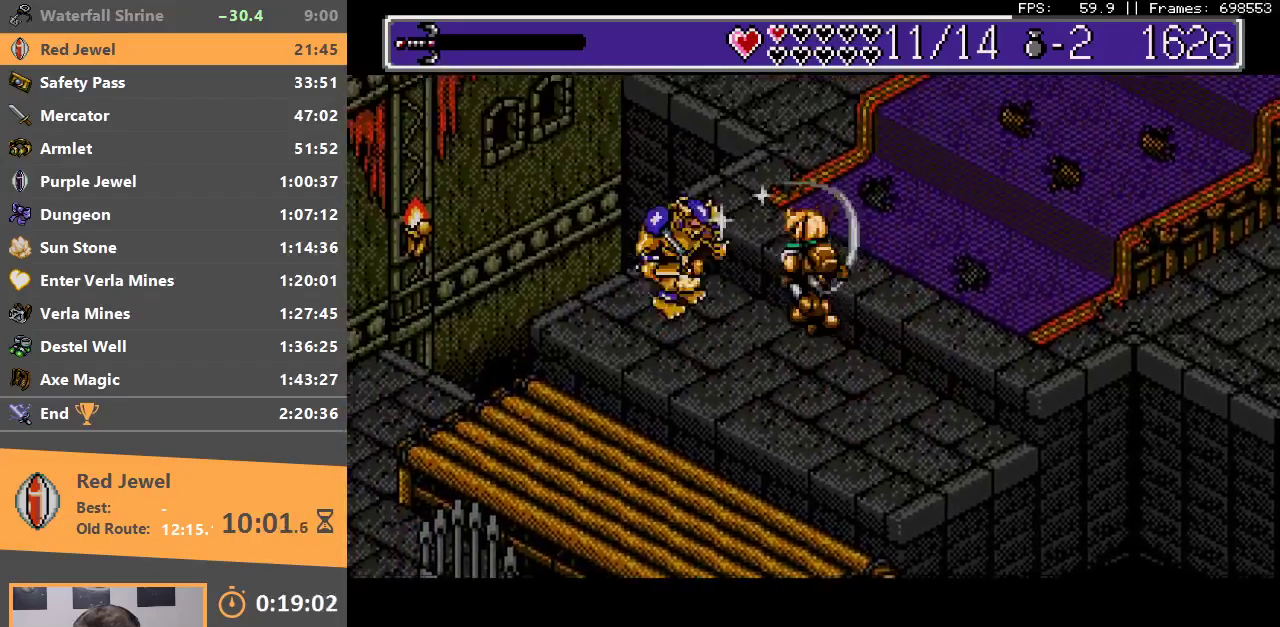
{"dt_ms": 500, "buttons": ["B"], "events": [[83, "A", "up"], [100, "B", "up"], [150, "A", "down"], [150, "B", "down"], [233, "A", "up"], [233, "B", "up"], [300, "A", "down"], [300, "B", "down"], [367, "A", "up"], [367, "B", "up"], [433, "A", "down"], [433, "B", "down"], [500, "A", "up"]]}
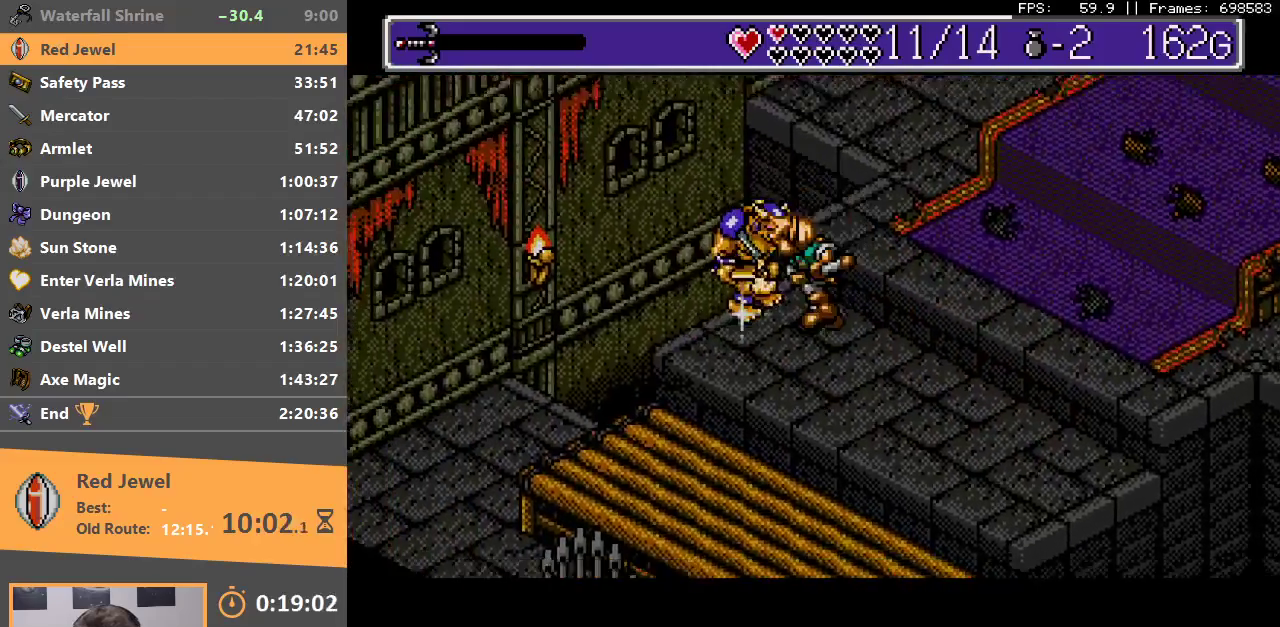
{"dt_ms": 500, "buttons": ["DPAD_RIGHT"], "events": [[67, "A", "down"], [133, "A", "up"], [133, "B", "up"], [200, "A", "down"], [200, "B", "down"], [350, "A", "up"], [383, "B", "up"], [500, "DPAD_RIGHT", "down"]]}
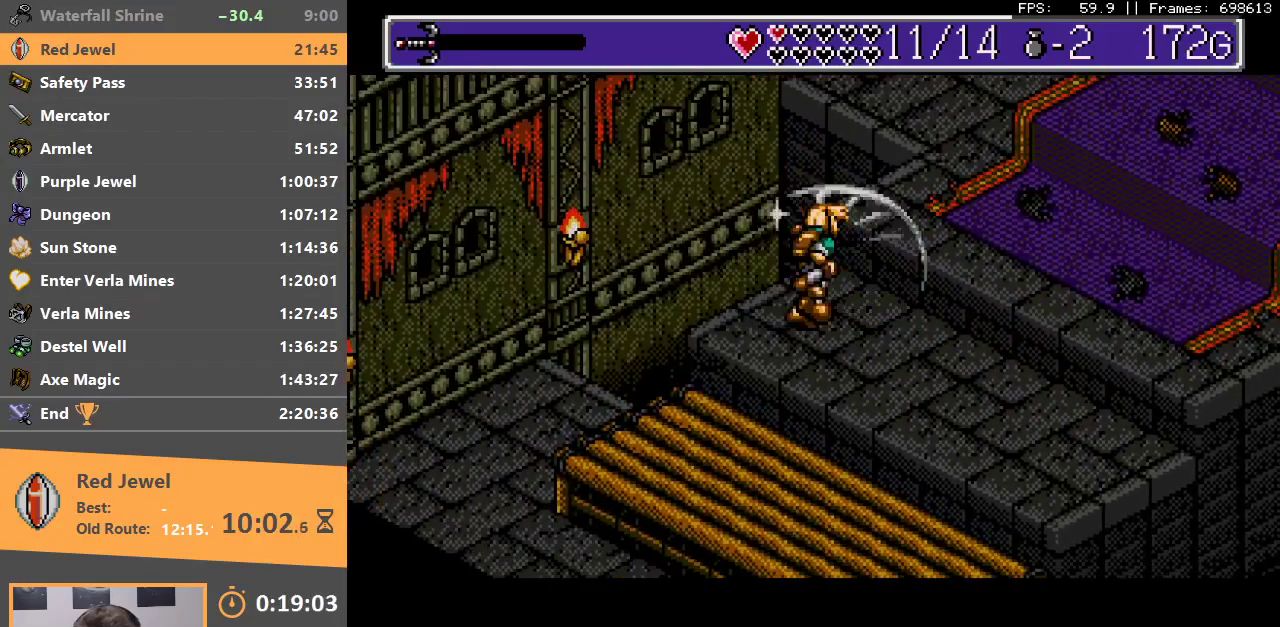
{"dt_ms": 500, "buttons": ["B", "DPAD_RIGHT"], "events": [[150, "B", "down"], [267, "B", "up"], [317, "B", "down"], [417, "B", "up"], [450, "DPAD_DOWN", "down"], [483, "B", "down"], [500, "DPAD_DOWN", "up"]]}
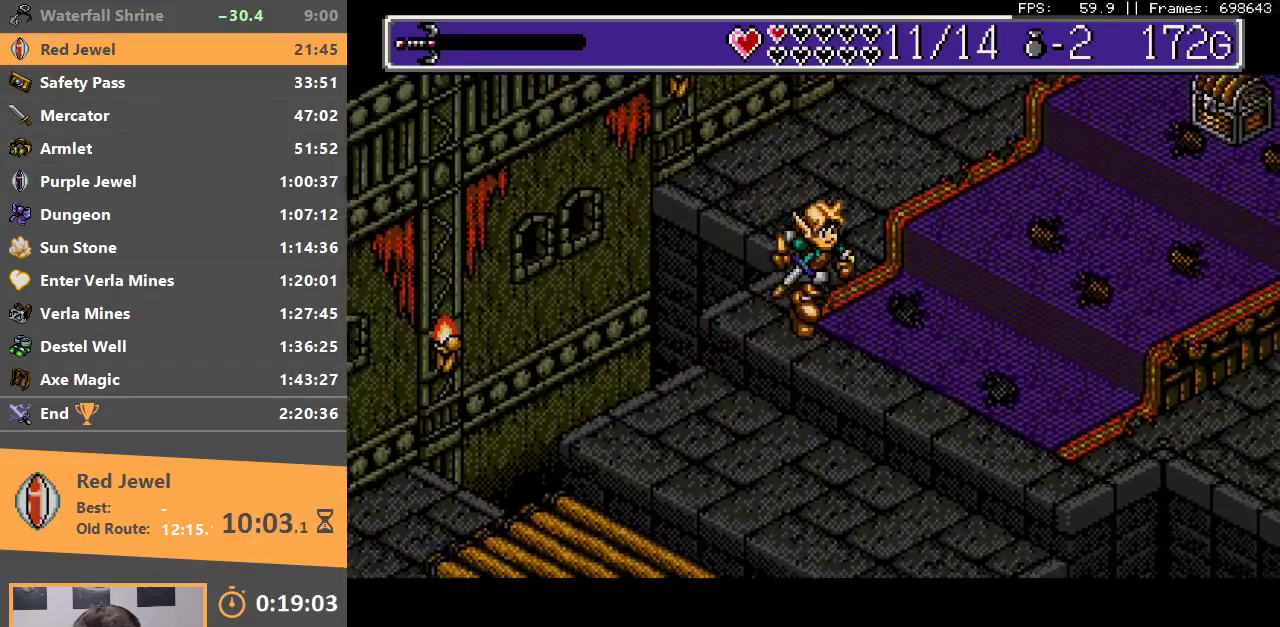
{"dt_ms": 500, "buttons": ["DPAD_UP", "DPAD_RIGHT"], "events": [[67, "B", "up"], [133, "B", "down"], [133, "DPAD_UP", "down"], [250, "B", "up"], [317, "B", "down"], [417, "B", "up"]]}
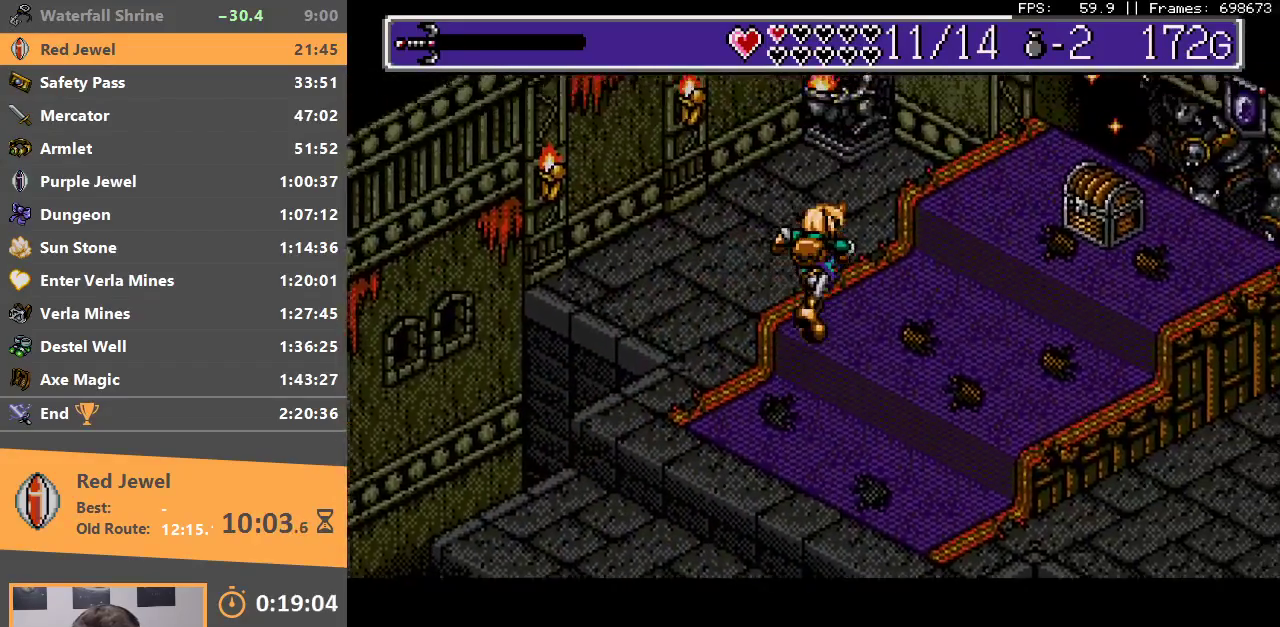
{"dt_ms": 500, "buttons": ["DPAD_RIGHT"], "events": [[50, "B", "down"], [100, "DPAD_UP", "up"], [133, "DPAD_DOWN", "down"], [150, "B", "up"], [283, "DPAD_DOWN", "up"], [350, "B", "down"], [483, "B", "up"]]}